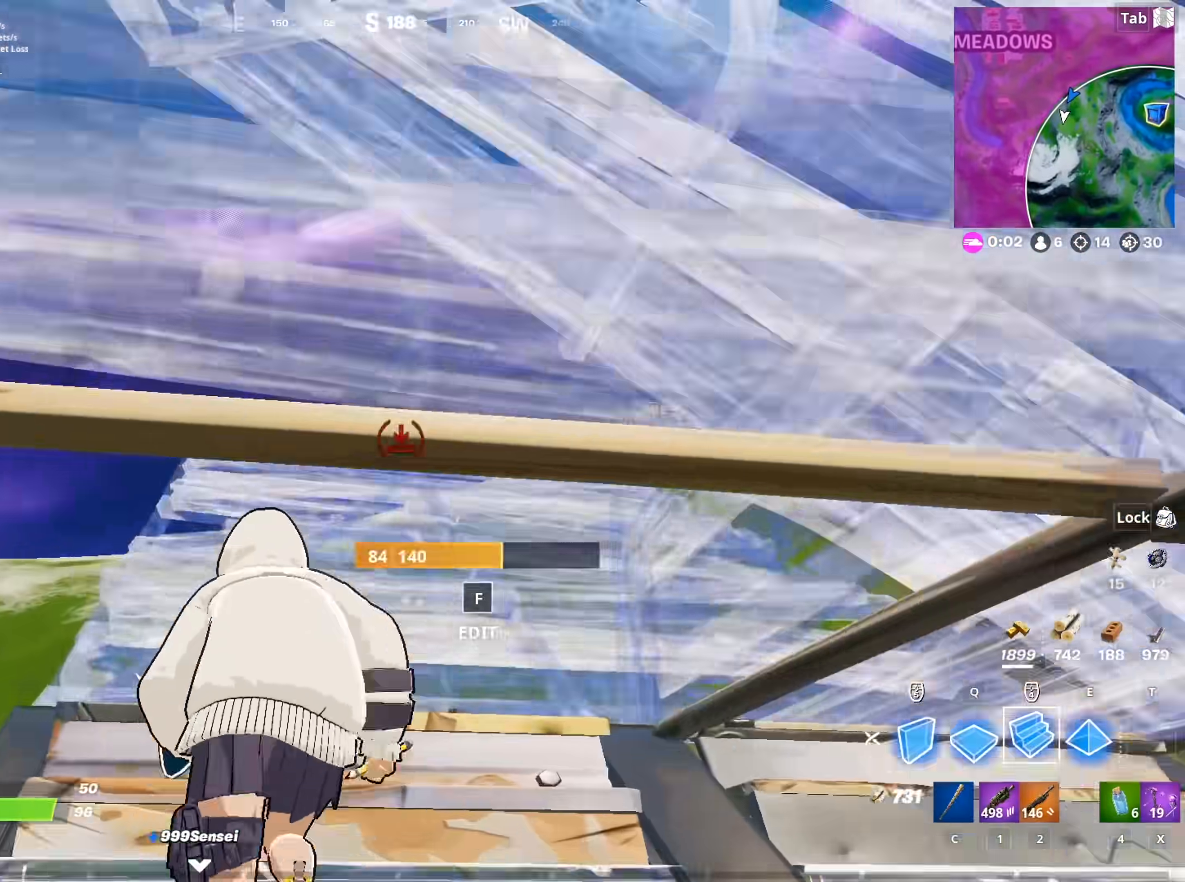
Gameplay with keyboard and mouse; each line is a JSON object with the keys and mouse buttons held at the frame after it. "events" lists presses ("down") and releases ("up") of "1", "2", "3", "4", "5", "a", "alt", "c", "caps_lock", "ctrl", "d", "e", "f", "g", "q", "r", "s", "shift", "space", "t", "tab", "v", "w", "x", "z", "mouse_left", "mouse_wheel" and "mouse_right" between this image and that frame as [ms after this image, input, new state], when the widget could be followed in between. "mouse_left", "mouse_wheel", "mouse_right" = the "left", "wheel", "right" buttons of the "mouse" list. No other keys are recorded. "wheel" means that the mouse wheel is clicked or scrolled. "mouse_move" is the direction in which the mouse moves at that frame (one of eight, or "still"), when it could be read.
{"keys": ["f", "w"], "mouse": ["left"], "mouse_move": "up-right", "events": [[200, "q", "down"], [300, "e", "down"], [334, "mouse_left", "up"], [334, "q", "up"], [384, "e", "up"], [434, "f", "down"], [484, "mouse_left", "down"]]}
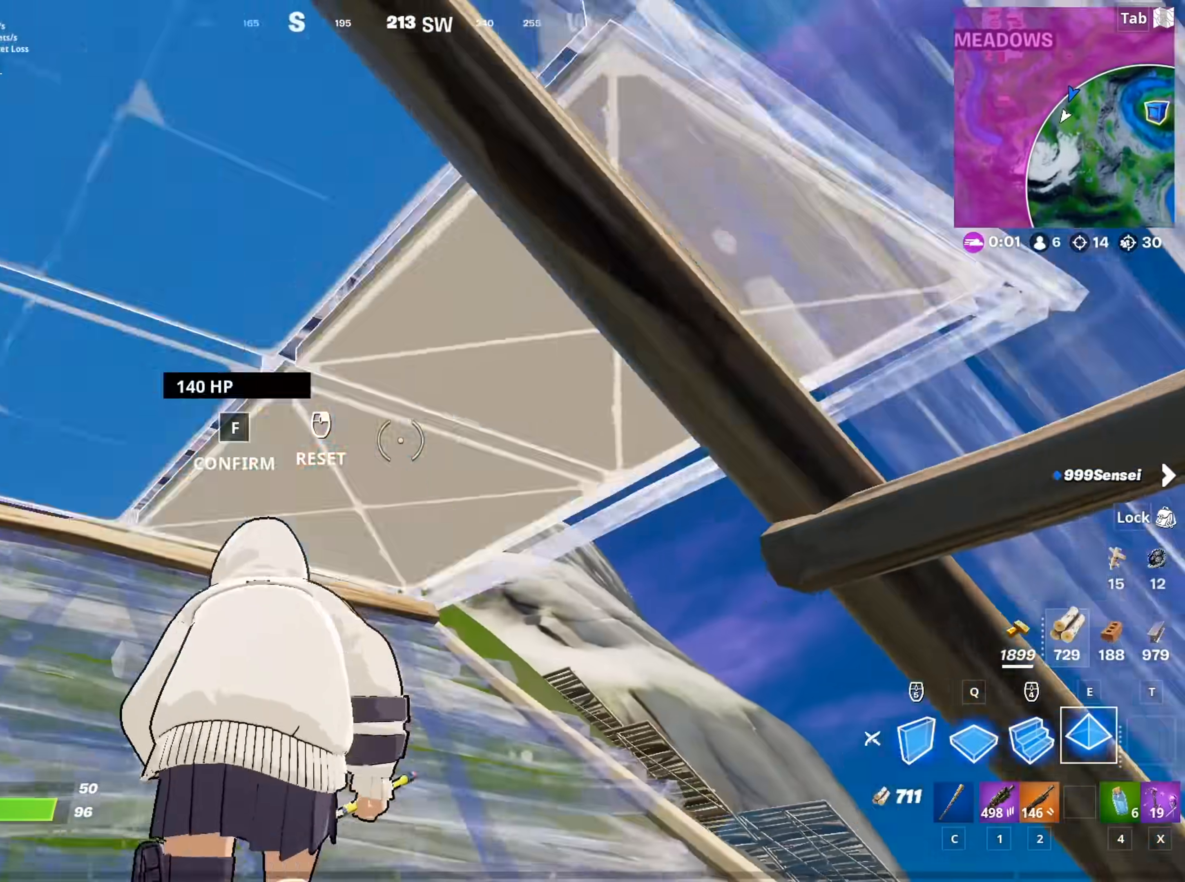
{"keys": ["f", "w"], "mouse": ["left"], "mouse_move": "left", "events": [[34, "f", "up"], [34, "mouse_left", "up"], [117, "f", "down"], [117, "mouse_left", "down"], [167, "f", "up"], [217, "mouse_left", "up"], [267, "mouse_left", "down"], [301, "d", "down"], [351, "mouse_left", "up"], [401, "d", "up"], [451, "f", "down"], [451, "mouse_left", "down"]]}
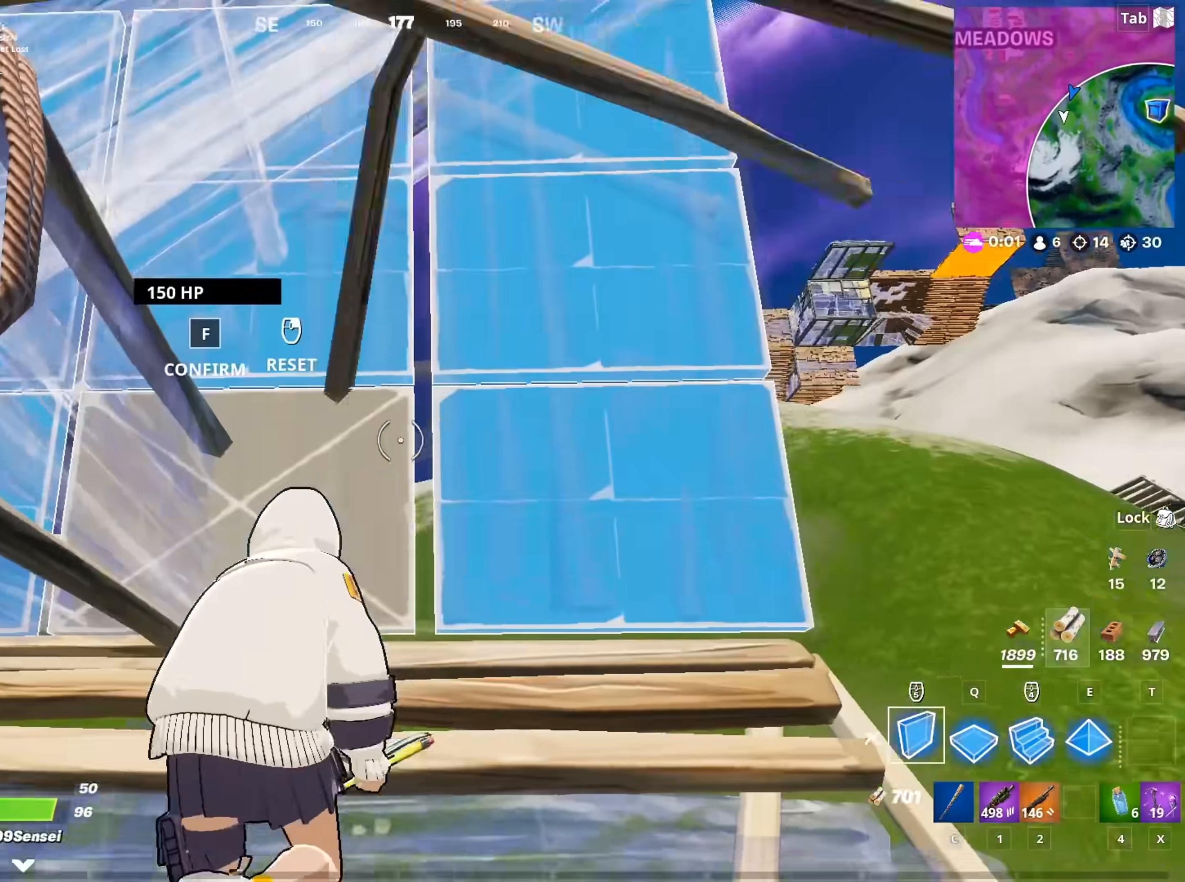
{"keys": ["a", "f", "w"], "mouse": [], "mouse_move": "up", "events": [[50, "f", "up"], [83, "mouse_left", "up"], [133, "mouse_left", "down"], [233, "q", "down"], [267, "e", "down"], [317, "q", "up"], [417, "a", "down"], [417, "e", "up"], [417, "mouse_left", "up"], [467, "f", "down"]]}
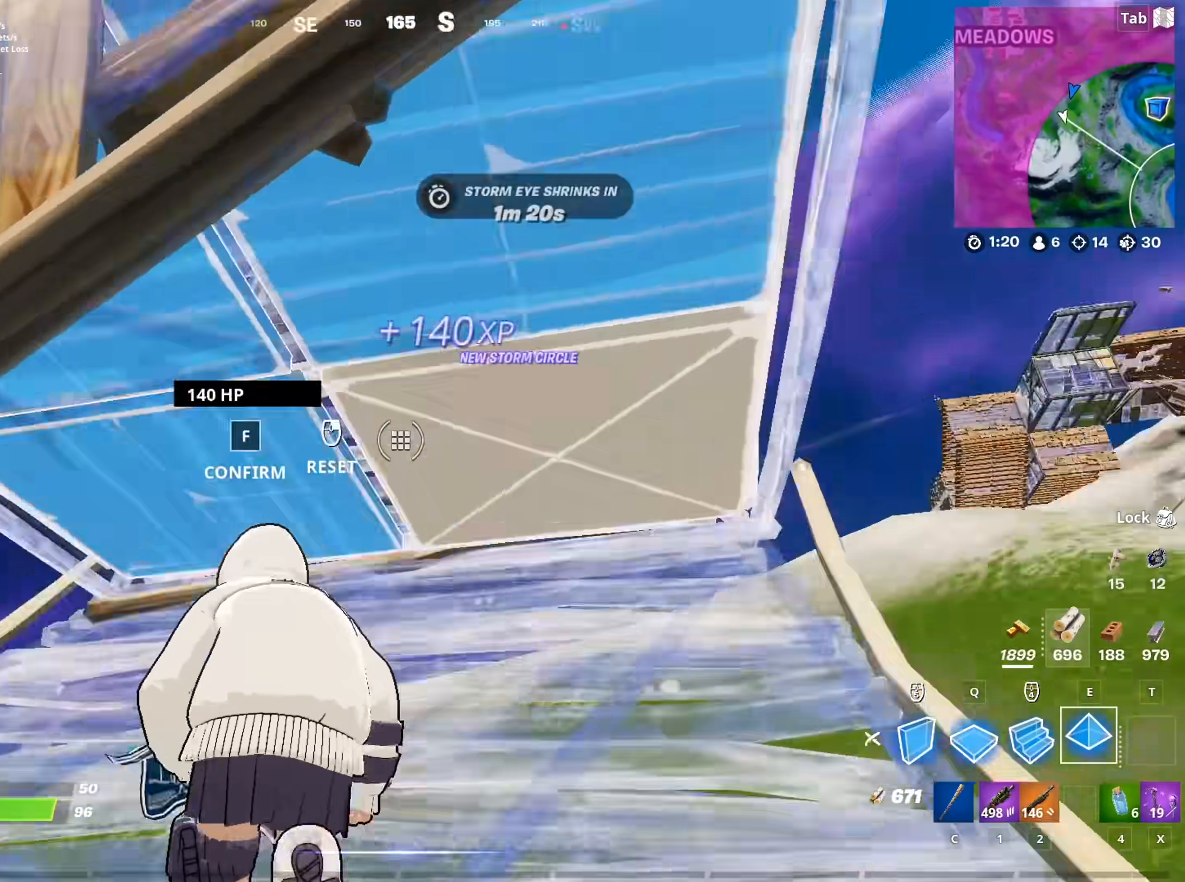
{"keys": ["a", "w"], "mouse": [], "mouse_move": "up", "events": [[17, "mouse_left", "down"], [50, "f", "up"], [50, "mouse_left", "up"], [151, "f", "down"], [201, "a", "up"], [201, "f", "up"], [201, "mouse_left", "down"], [251, "mouse_left", "up"], [334, "mouse_left", "down"], [484, "a", "down"], [484, "mouse_left", "up"]]}
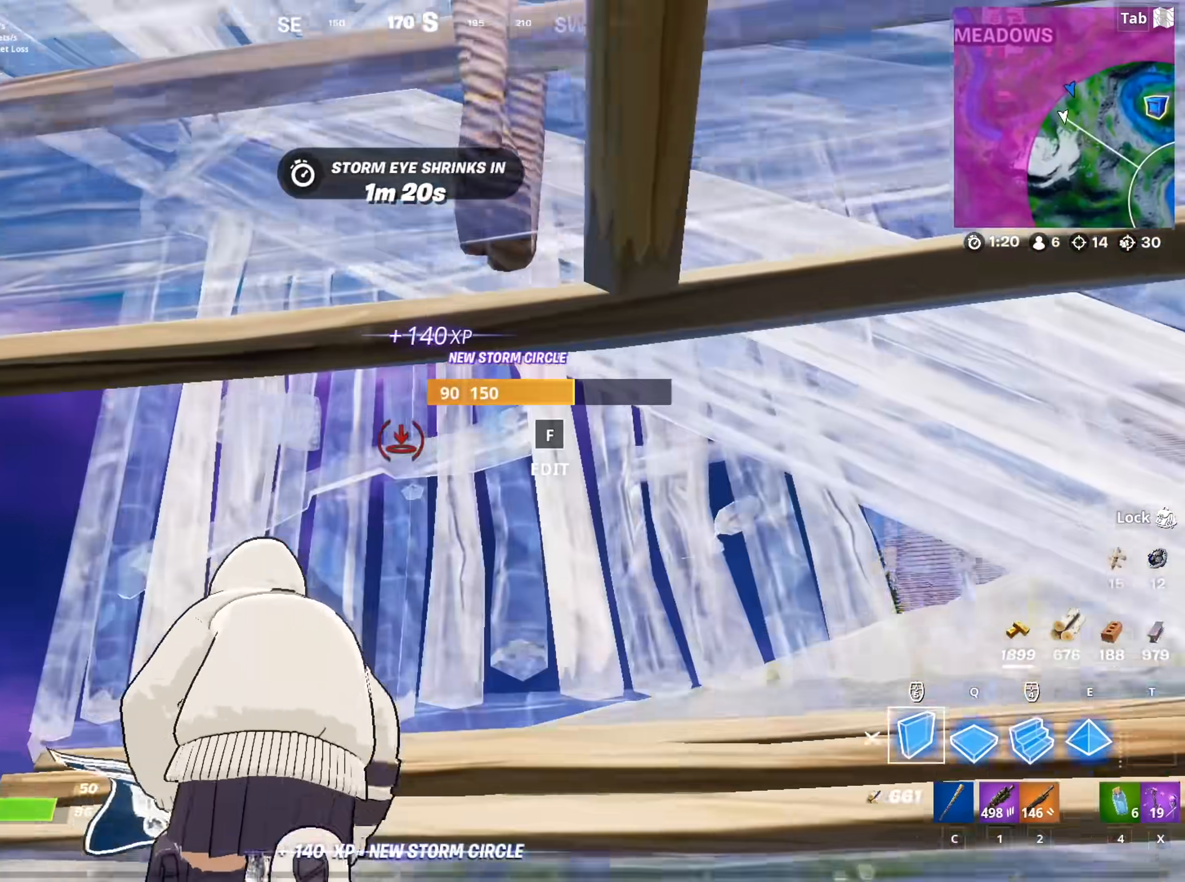
{"keys": ["a", "f", "w"], "mouse": [], "mouse_move": "up", "events": [[33, "f", "down"], [83, "mouse_left", "down"], [117, "a", "up"], [117, "f", "up"], [167, "mouse_left", "up"], [217, "mouse_left", "down"], [267, "q", "down"], [350, "e", "down"], [400, "q", "up"], [450, "e", "up"], [450, "mouse_left", "up"], [500, "a", "down"], [500, "f", "down"]]}
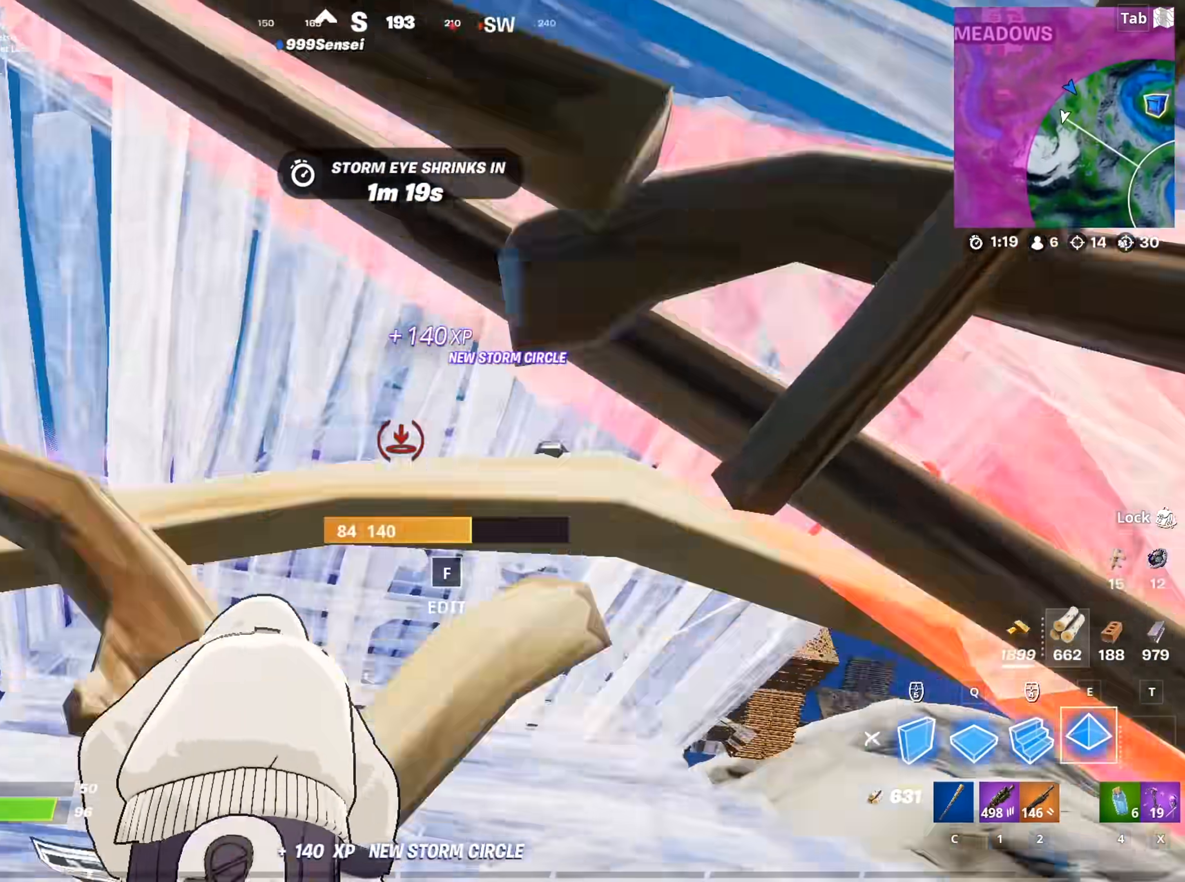
{"keys": ["w"], "mouse": [], "mouse_move": "up", "events": [[50, "mouse_left", "down"], [84, "f", "up"], [84, "mouse_left", "up"], [184, "f", "down"], [234, "a", "up"], [234, "f", "up"], [234, "mouse_left", "down"], [284, "mouse_left", "up"], [317, "mouse_left", "down"], [467, "mouse_left", "up"]]}
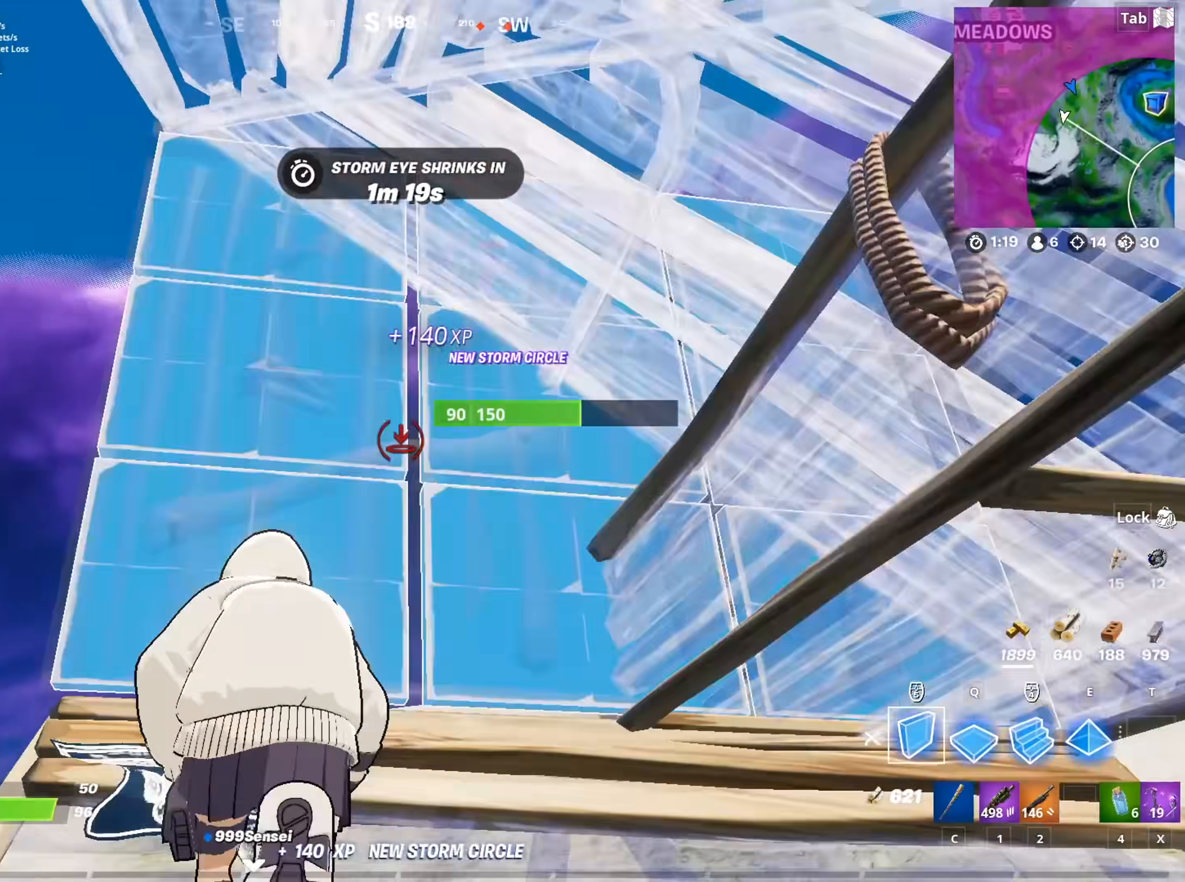
{"keys": ["q", "w"], "mouse": [], "mouse_move": "up-right", "events": [[17, "f", "down"], [17, "mouse_left", "down"], [100, "f", "up"], [150, "mouse_left", "up"], [200, "mouse_left", "down"], [200, "q", "down"], [300, "e", "down"], [334, "q", "up"], [434, "q", "down"], [484, "e", "up"], [484, "mouse_left", "up"]]}
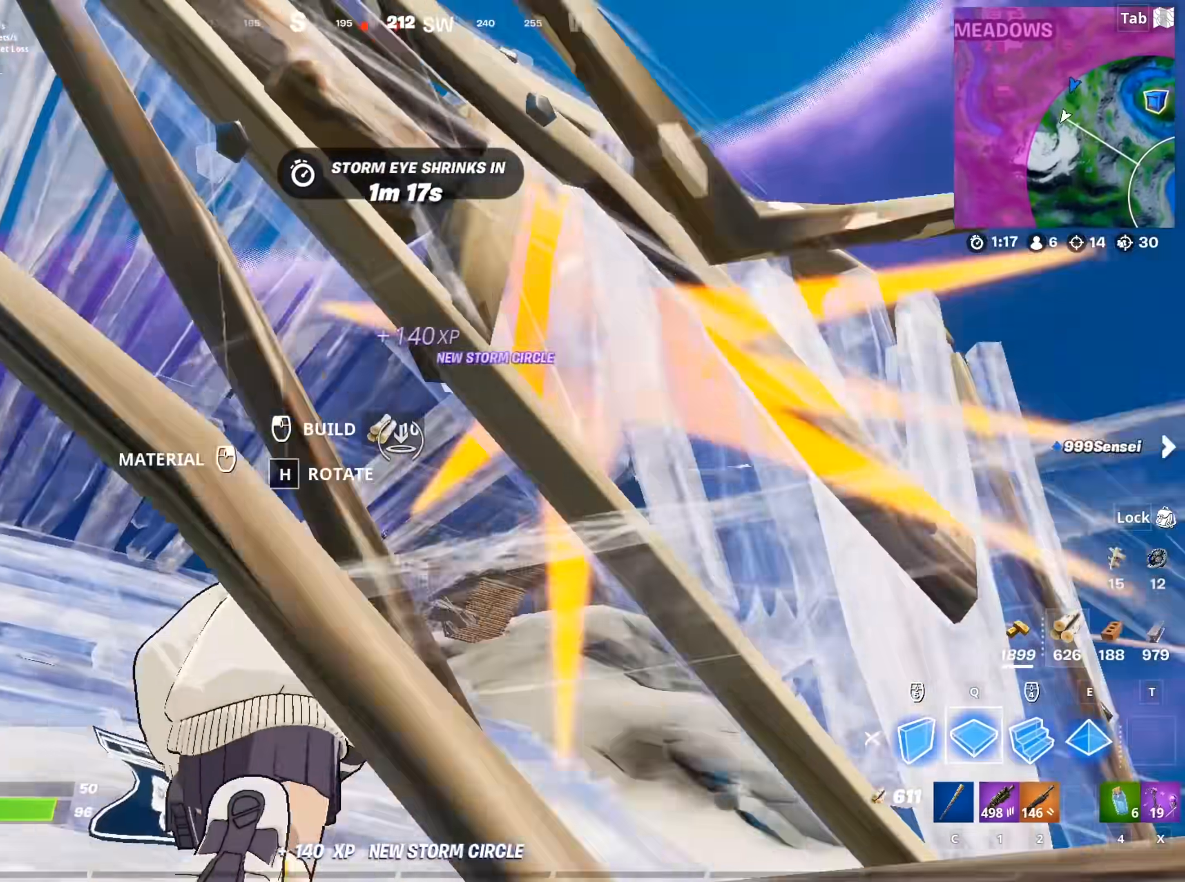
{"keys": ["d"], "mouse": ["left"], "mouse_move": "up-right", "events": [[67, "f", "down"], [67, "q", "up"], [117, "f", "up"], [117, "mouse_left", "down"], [167, "mouse_left", "up"], [317, "mouse_left", "down"], [351, "d", "down"], [501, "w", "up"]]}
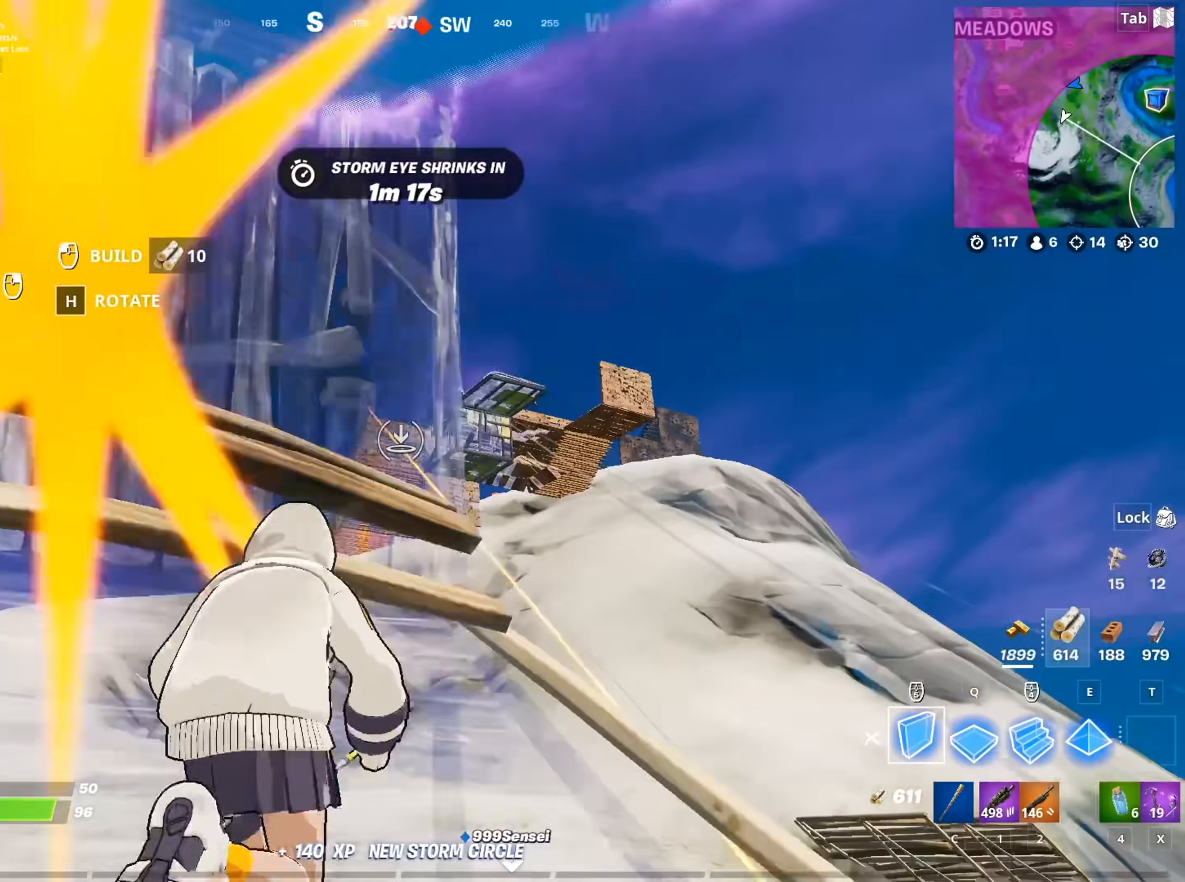
{"keys": ["d", "q"], "mouse": ["left"], "mouse_move": "up-left", "events": [[183, "mouse_right", "down"], [317, "mouse_right", "up"], [467, "q", "down"]]}
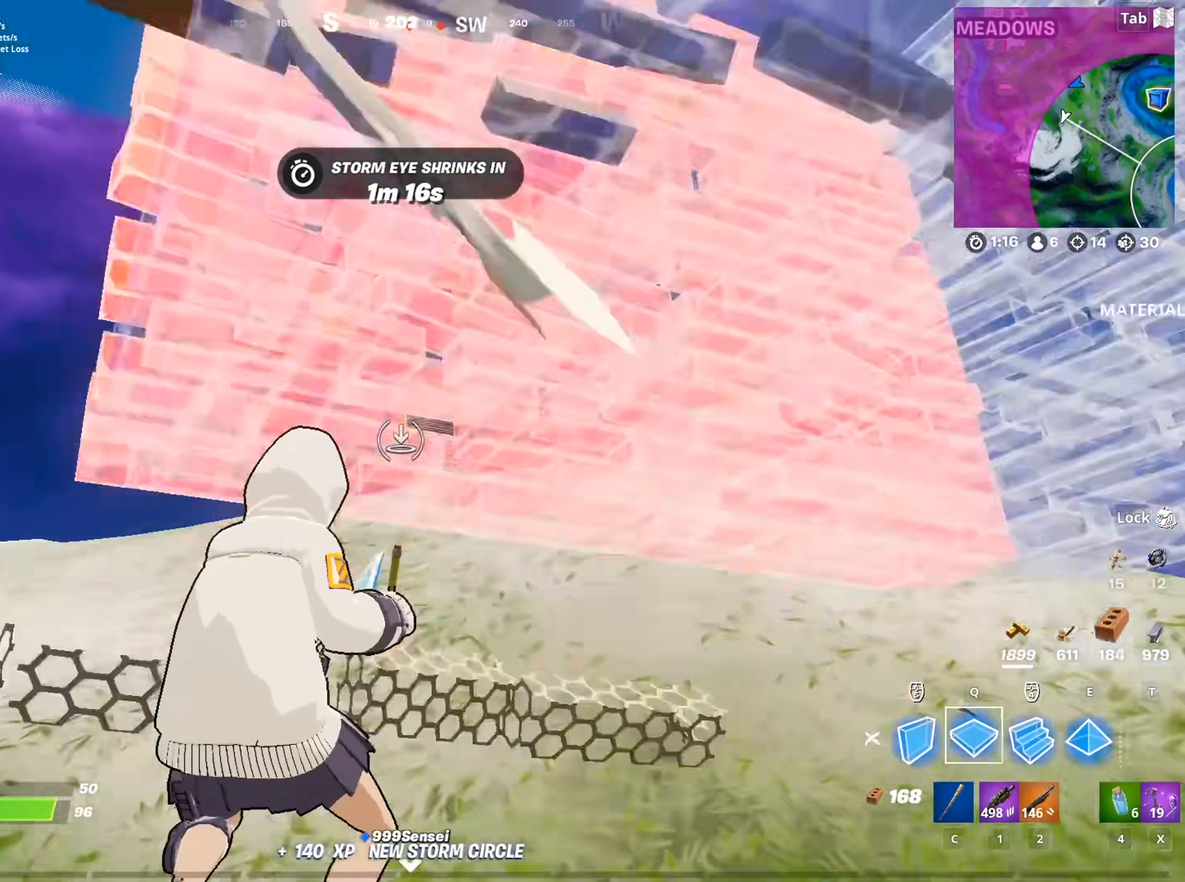
{"keys": ["a"], "mouse": ["left"], "mouse_move": "left", "events": [[100, "q", "up"], [201, "s", "down"], [301, "d", "up"], [334, "a", "down"], [484, "s", "up"]]}
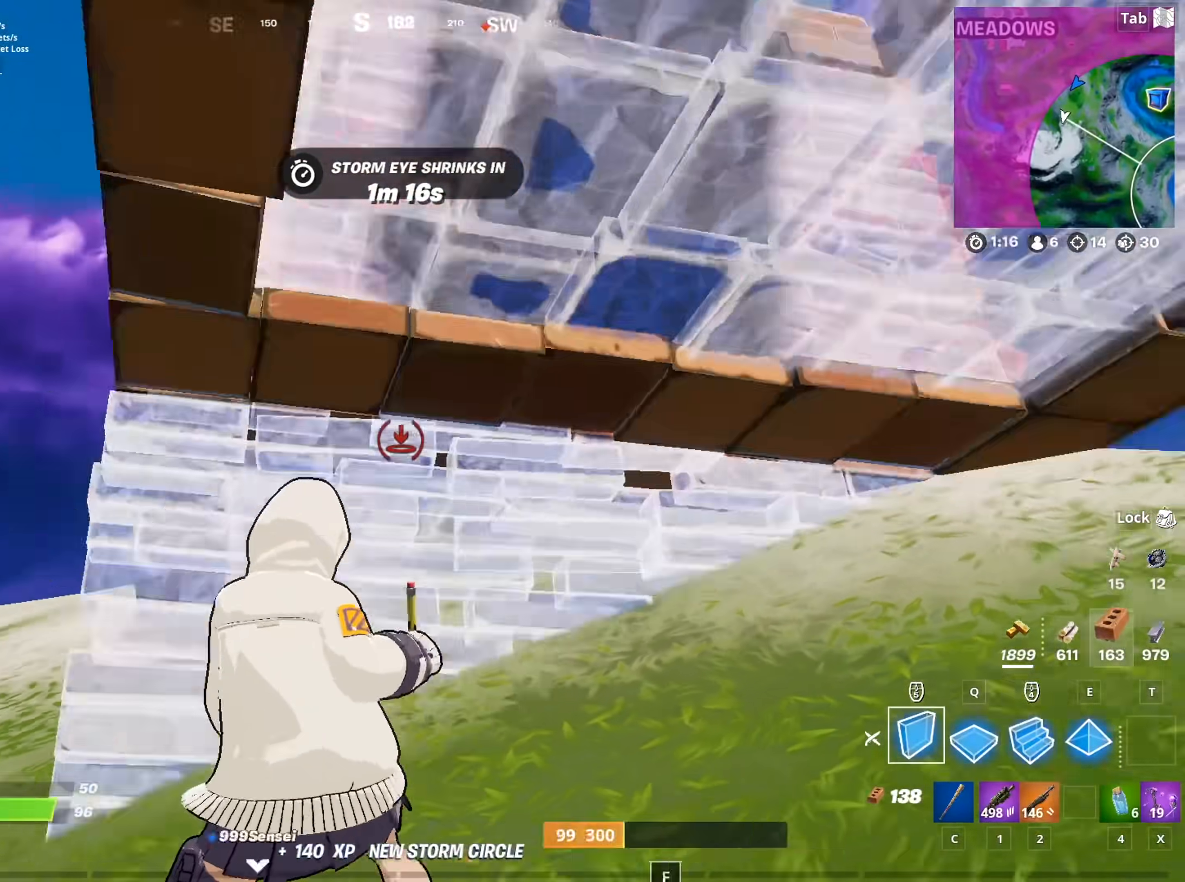
{"keys": ["s", "space"], "mouse": ["left"], "mouse_move": "right", "events": [[217, "e", "down"], [300, "s", "down"], [350, "e", "up"], [400, "a", "up"], [500, "space", "down"]]}
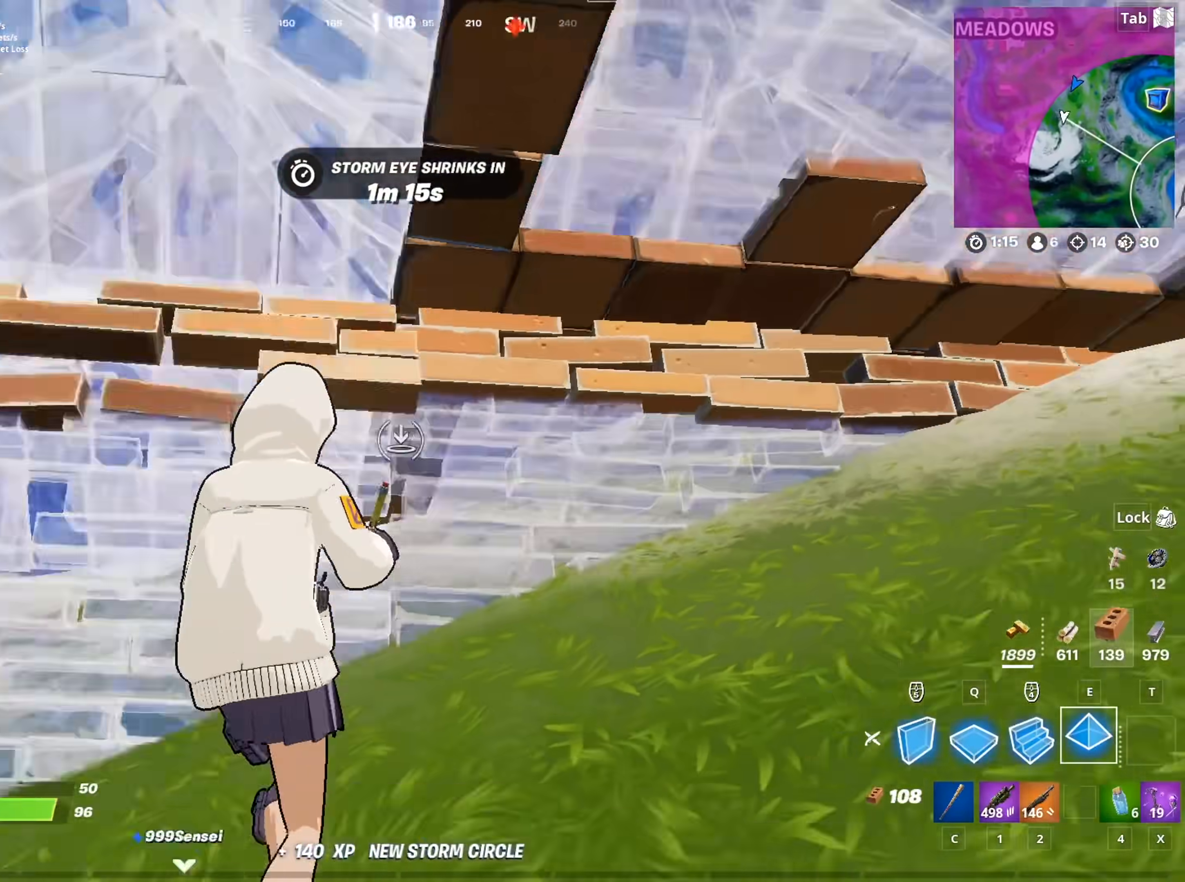
{"keys": ["s"], "mouse": [], "mouse_move": "up", "events": [[34, "a", "down"], [84, "s", "up"], [184, "space", "up"], [367, "x", "down"], [417, "a", "up"], [467, "mouse_left", "up"], [467, "s", "down"], [467, "x", "up"]]}
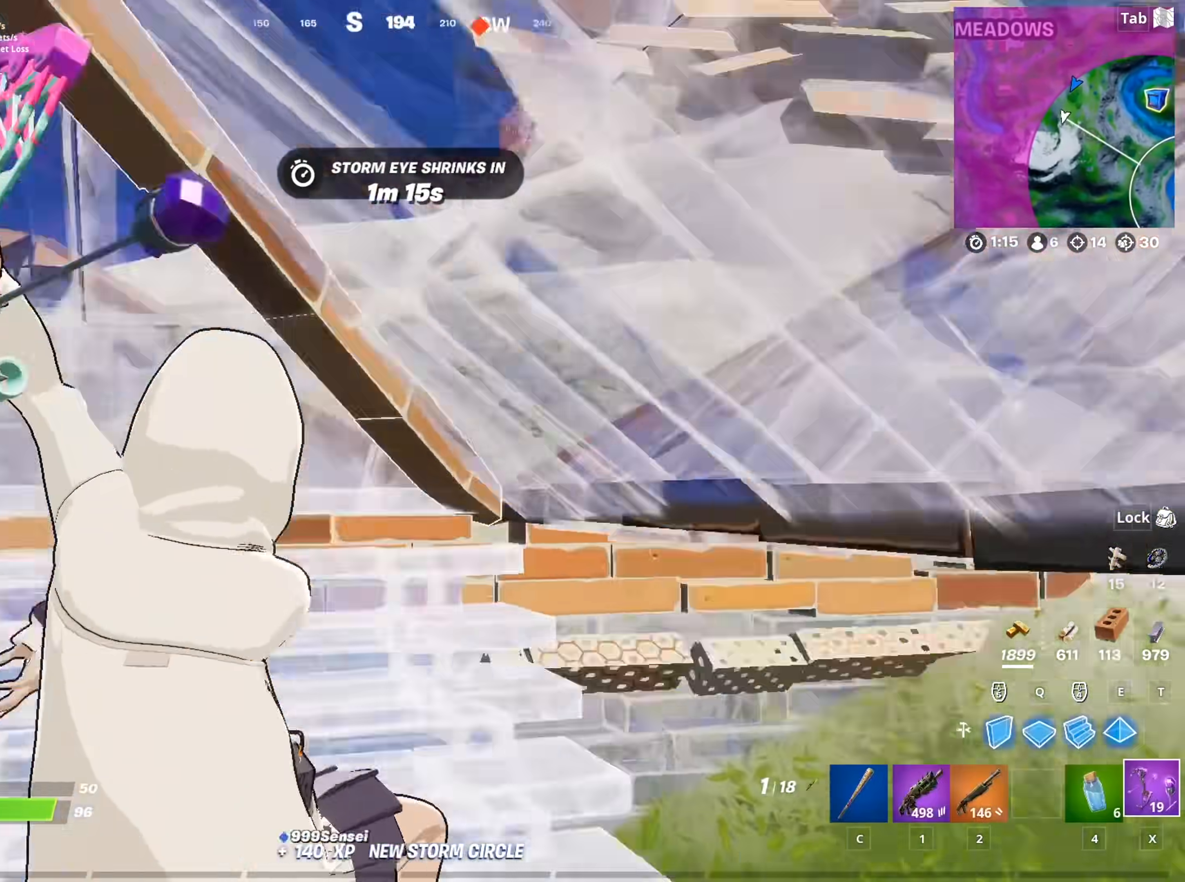
{"keys": ["d", "w"], "mouse": ["left"], "mouse_move": "up", "events": [[50, "d", "down"], [150, "s", "up"], [300, "mouse_left", "down"], [484, "w", "down"]]}
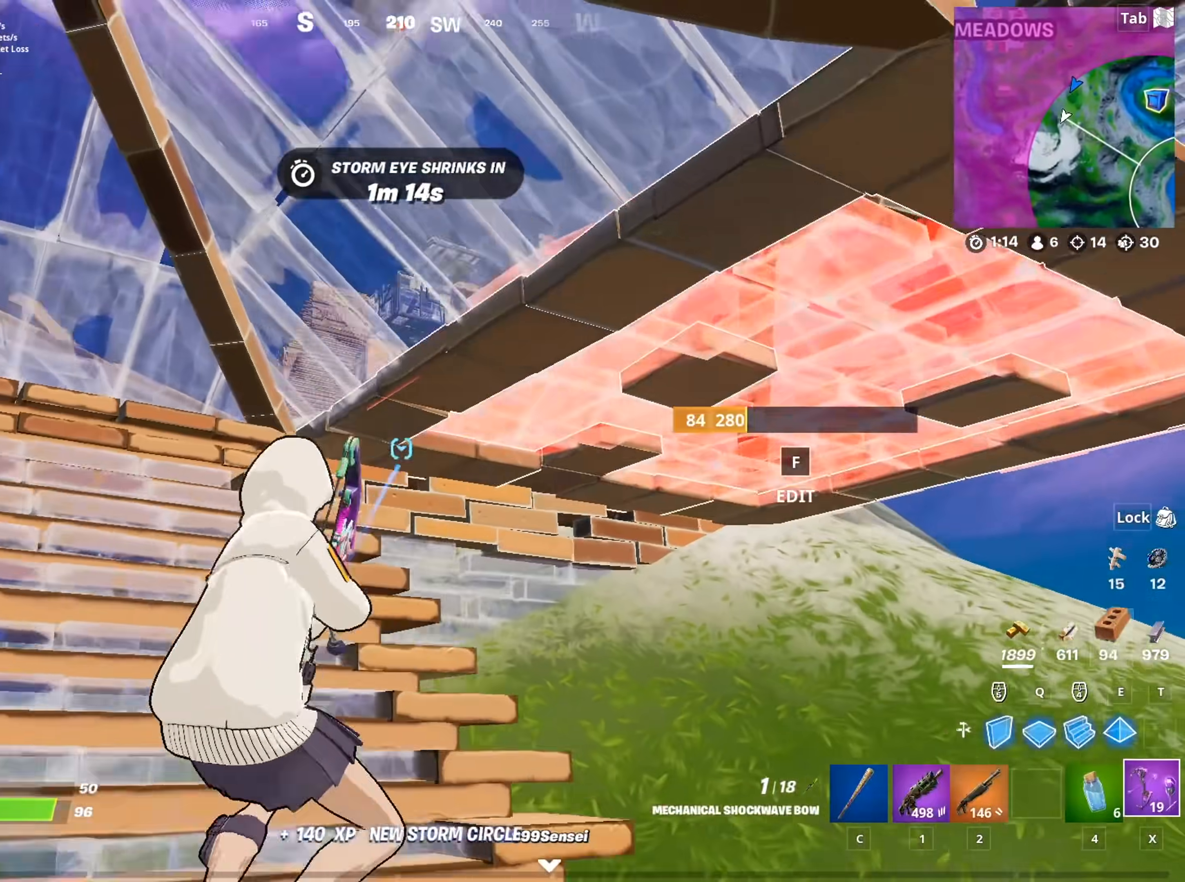
{"keys": ["a"], "mouse": ["left"], "mouse_move": "up", "events": [[117, "shift", "down"], [217, "d", "up"], [267, "shift", "up"], [451, "a", "down"], [451, "w", "up"]]}
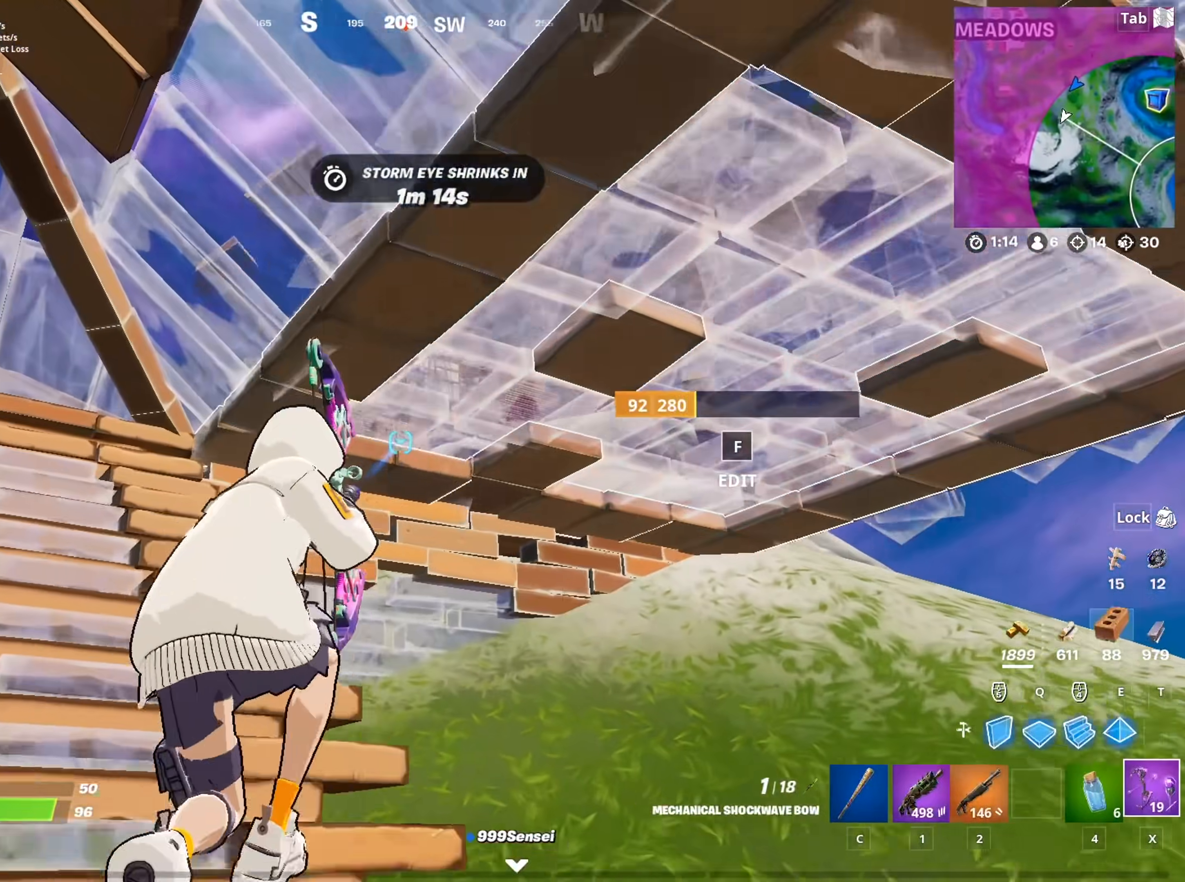
{"keys": ["a", "s"], "mouse": ["left", "right"], "mouse_move": "up-right", "events": [[83, "s", "down"], [233, "s", "up"], [417, "mouse_right", "down"], [417, "s", "down"]]}
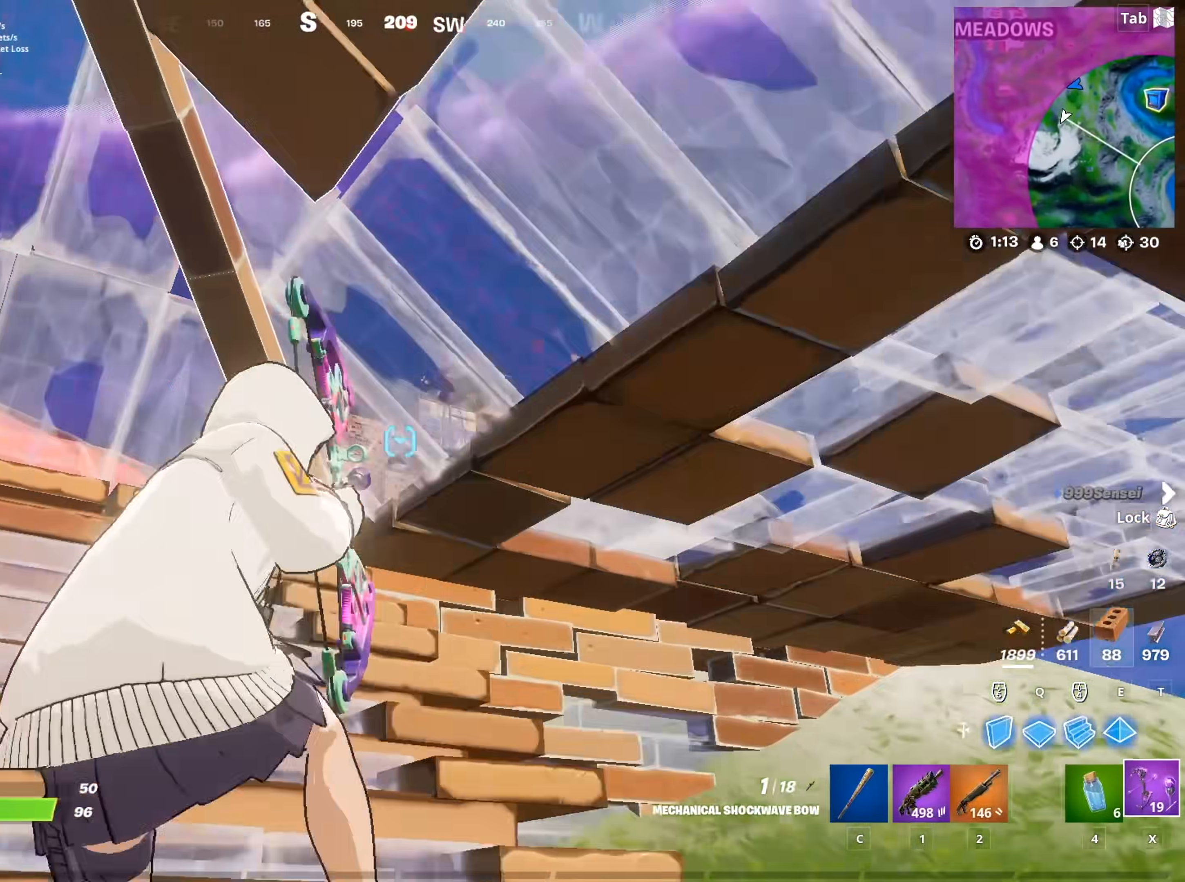
{"keys": ["d"], "mouse": ["left", "right"], "mouse_move": "still", "events": [[201, "a", "up"], [201, "space", "down"], [251, "d", "down"], [334, "s", "up"], [334, "space", "up"]]}
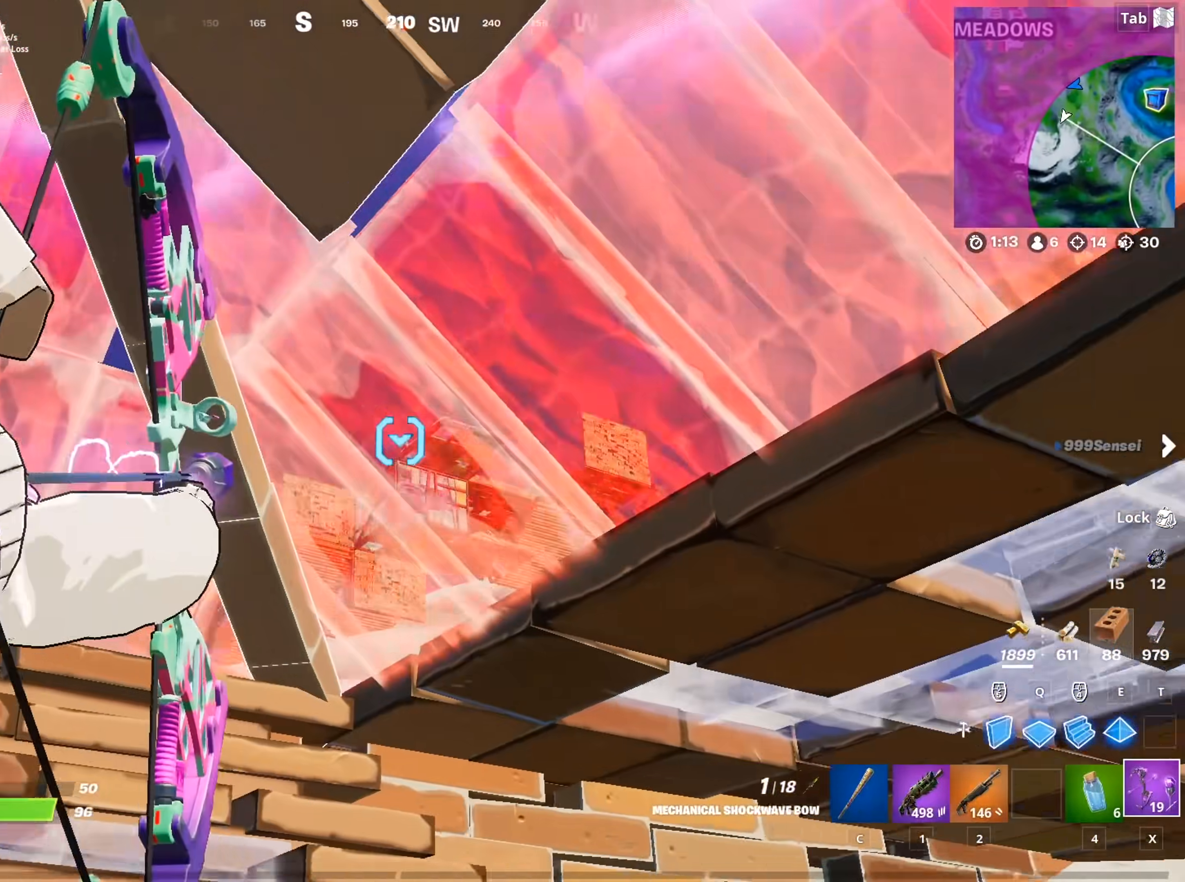
{"keys": ["a", "shift"], "mouse": ["left", "right"], "mouse_move": "up-left", "events": [[217, "d", "up"], [400, "a", "down"], [500, "shift", "down"]]}
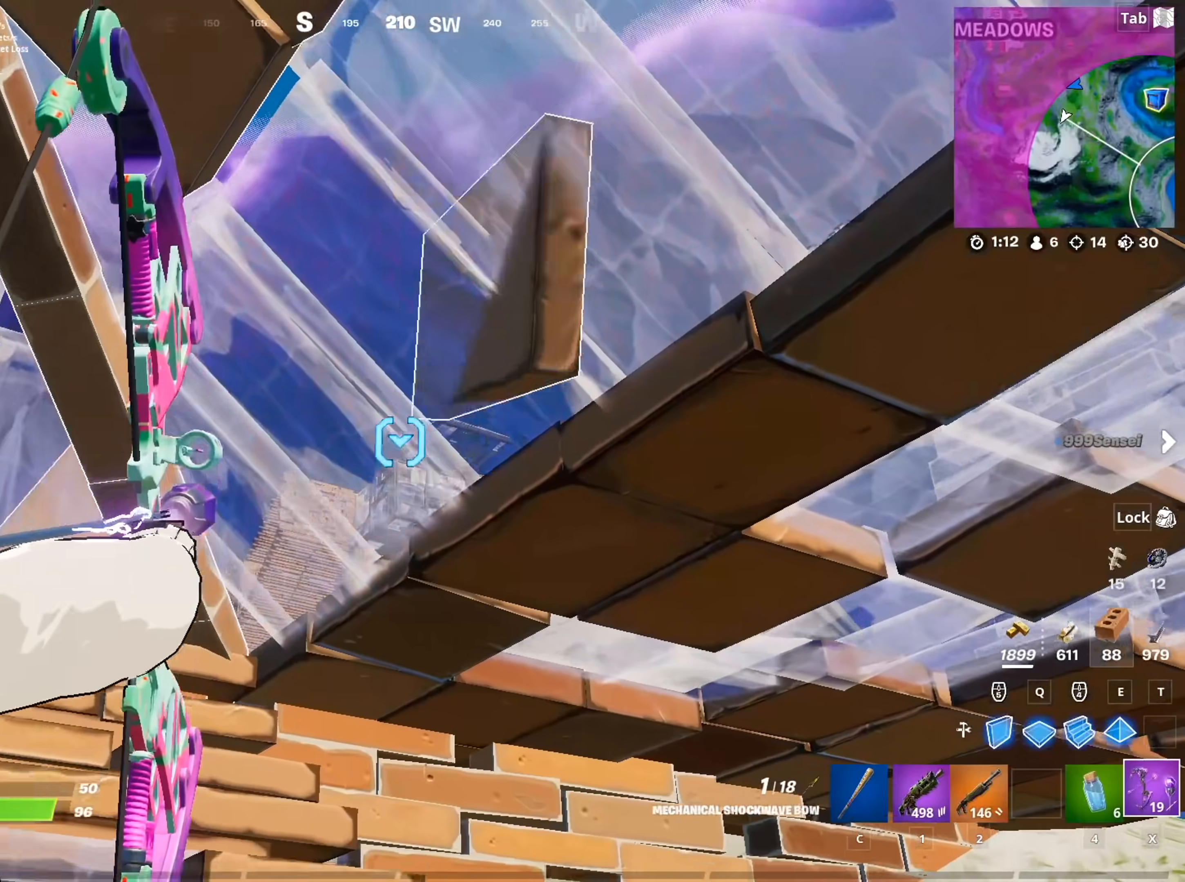
{"keys": ["s"], "mouse": ["left", "right"], "mouse_move": "down", "events": [[134, "s", "down"], [184, "shift", "up"], [367, "a", "up"]]}
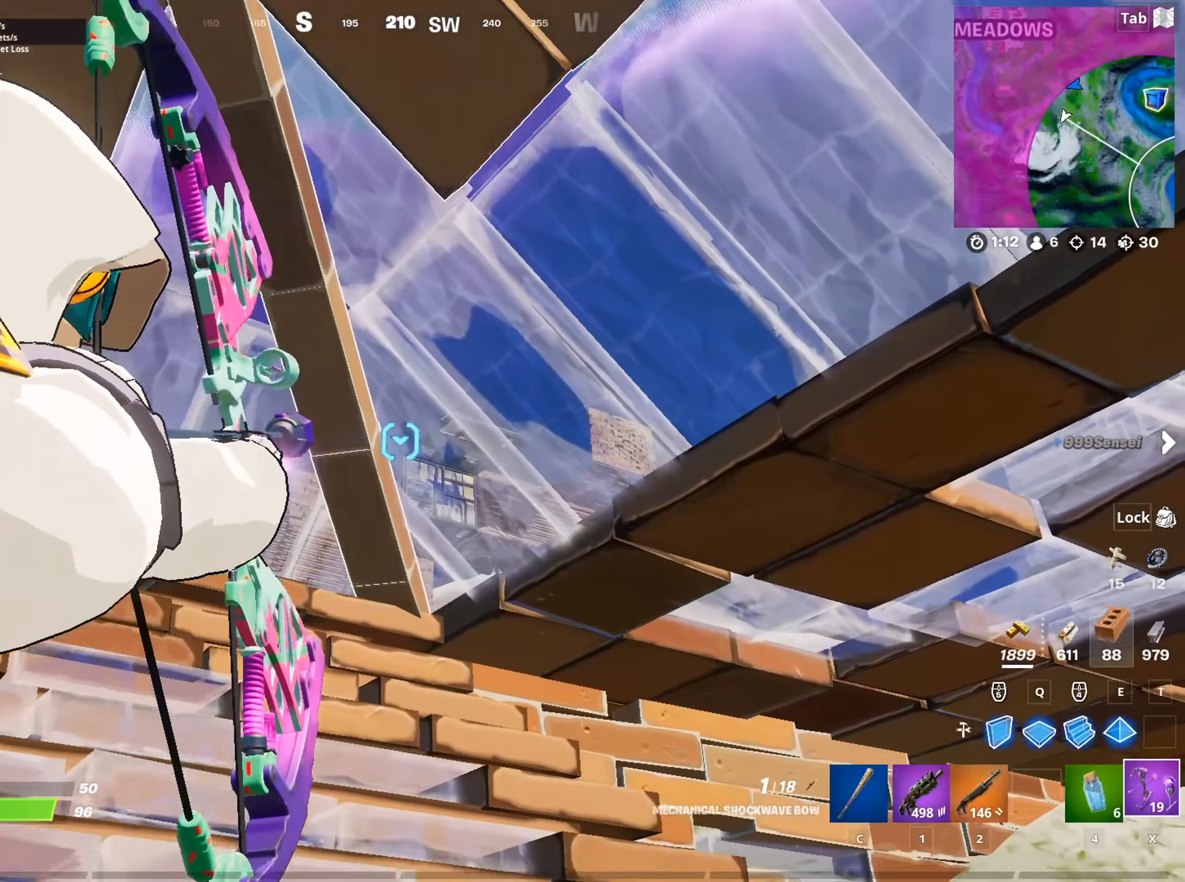
{"keys": ["a", "s", "shift"], "mouse": ["left", "right"], "mouse_move": "right", "events": [[17, "a", "down"], [150, "s", "up"], [200, "space", "down"], [384, "space", "up"], [417, "s", "down"], [417, "shift", "down"]]}
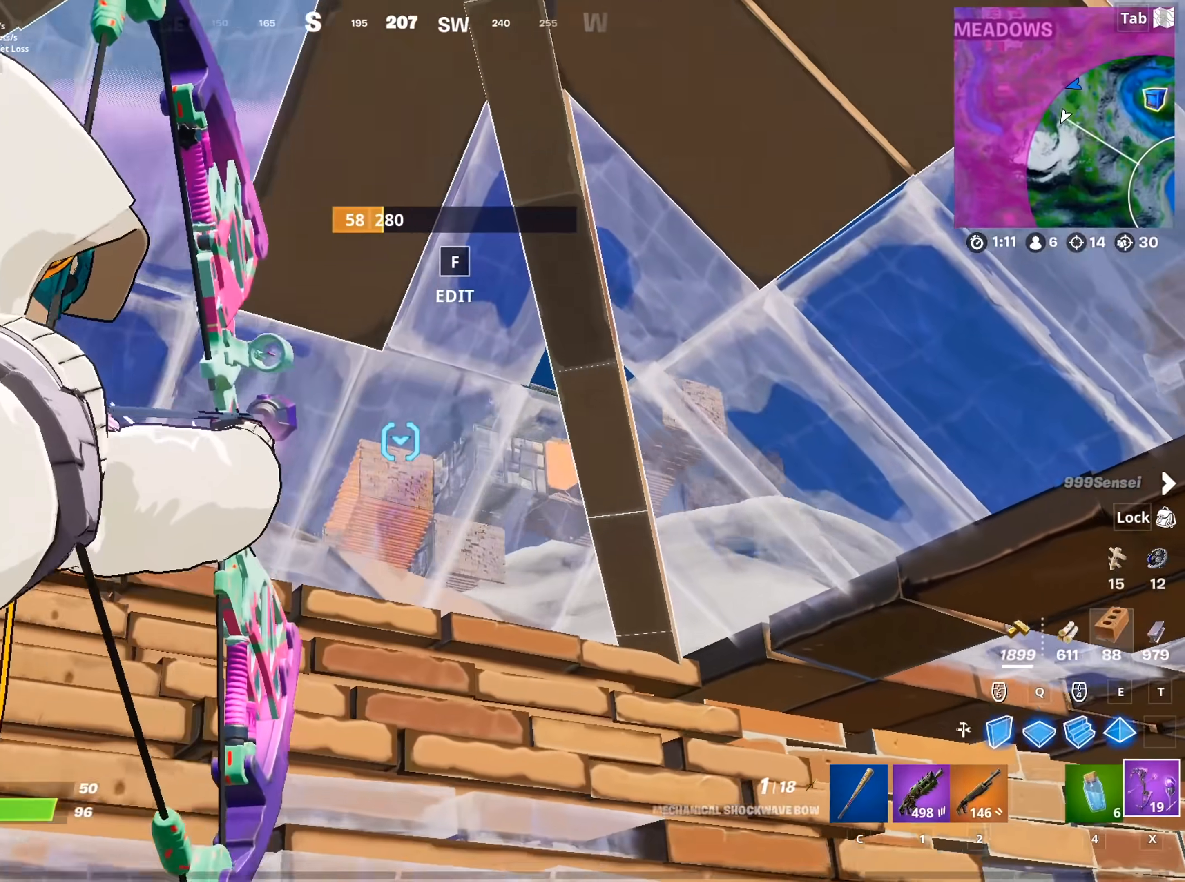
{"keys": ["d", "space"], "mouse": ["left", "right"], "mouse_move": "still", "events": [[150, "a", "up"], [150, "shift", "up"], [284, "space", "down"], [384, "d", "down"], [484, "s", "up"]]}
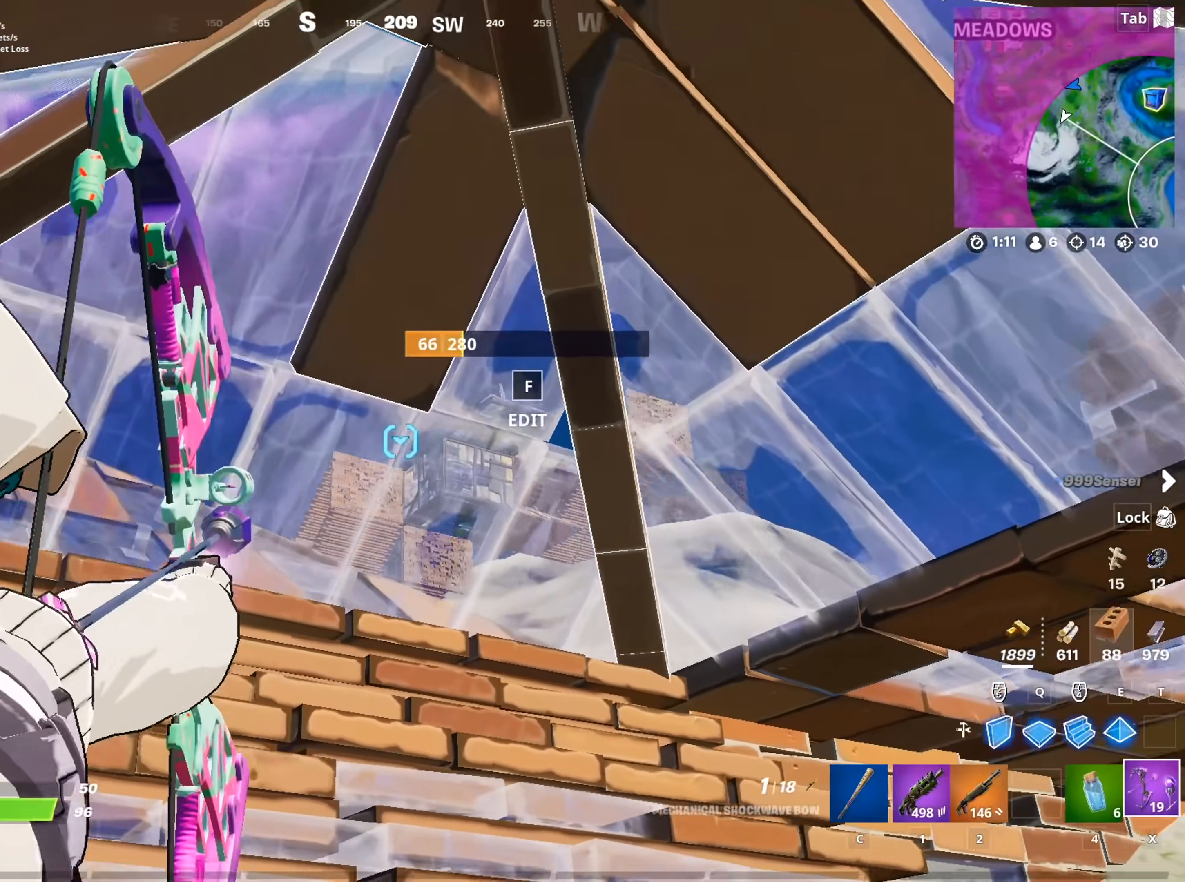
{"keys": ["d", "w"], "mouse": [], "mouse_move": "down-right", "events": [[67, "space", "up"], [167, "mouse_right", "up"], [167, "w", "down"], [217, "q", "down"], [350, "q", "up"], [450, "mouse_left", "up"]]}
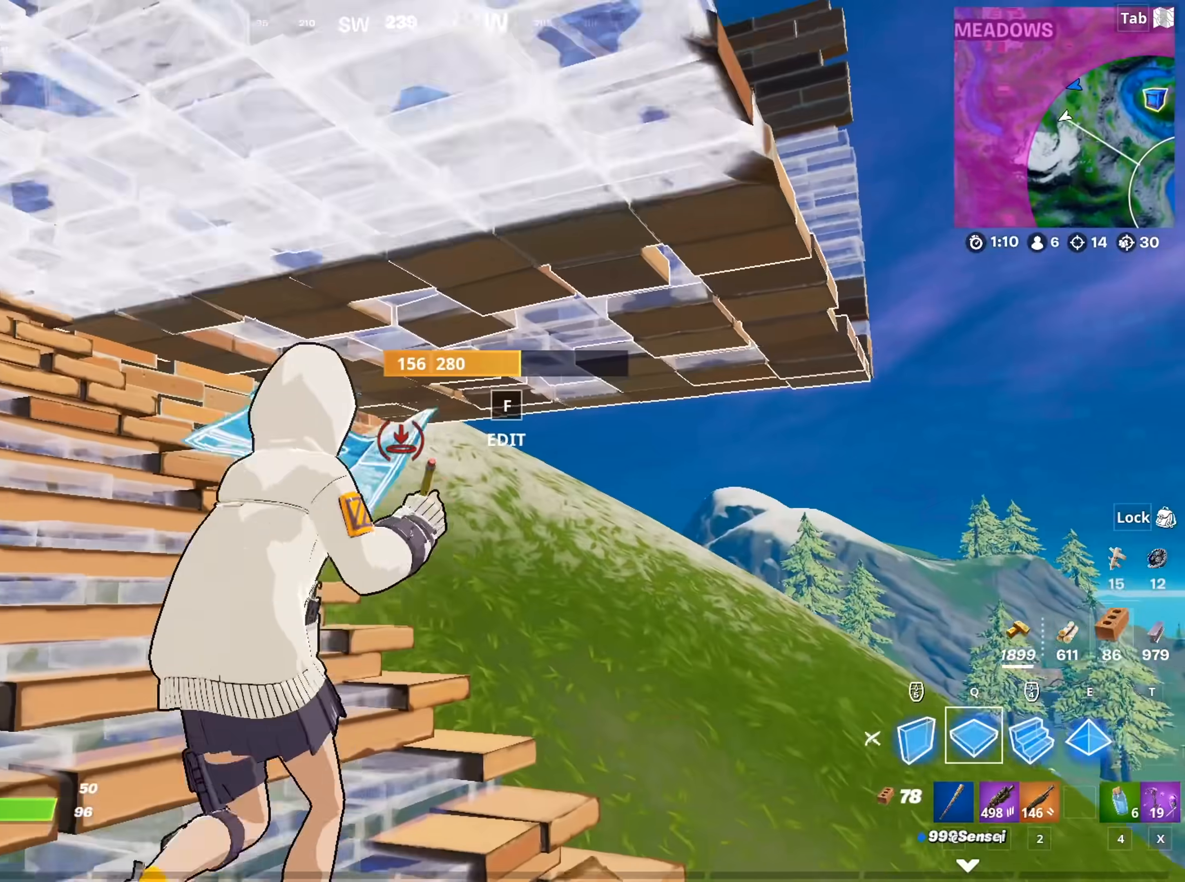
{"keys": ["d", "w"], "mouse": [], "mouse_move": "left", "events": [[50, "d", "up"], [84, "x", "down"], [184, "x", "up"], [284, "d", "down"]]}
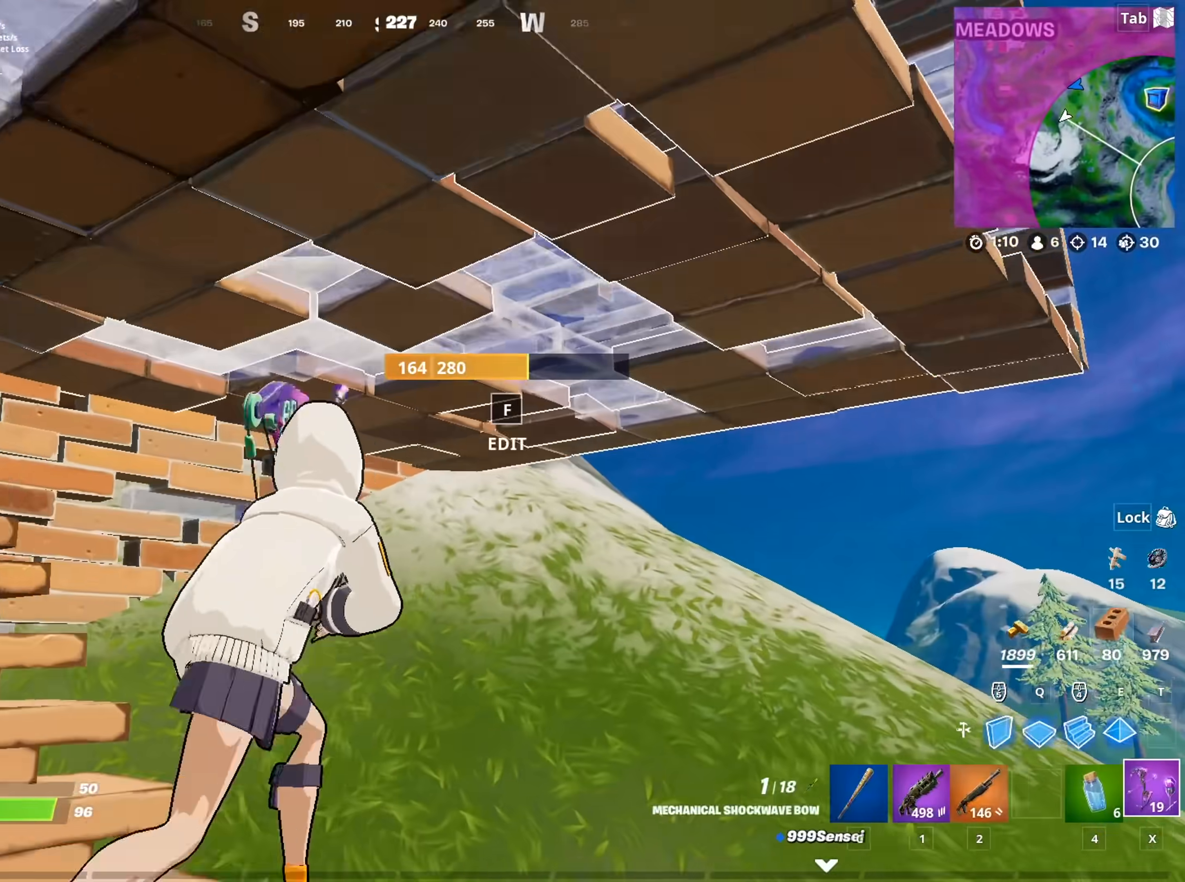
{"keys": ["d"], "mouse": ["left"], "mouse_move": "up-left", "events": [[17, "w", "up"], [150, "mouse_left", "down"]]}
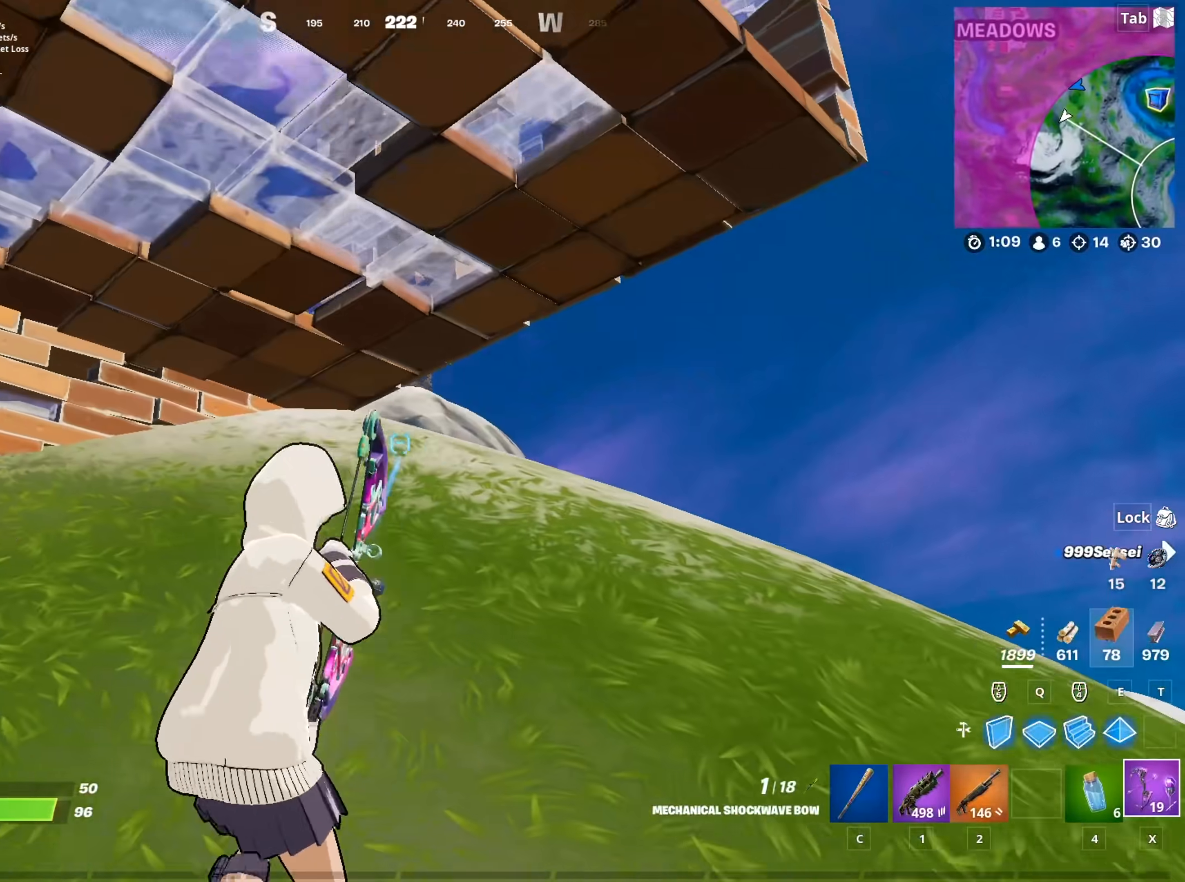
{"keys": ["d", "shift"], "mouse": ["left"], "mouse_move": "still", "events": [[34, "w", "down"], [317, "w", "up"], [501, "shift", "down"]]}
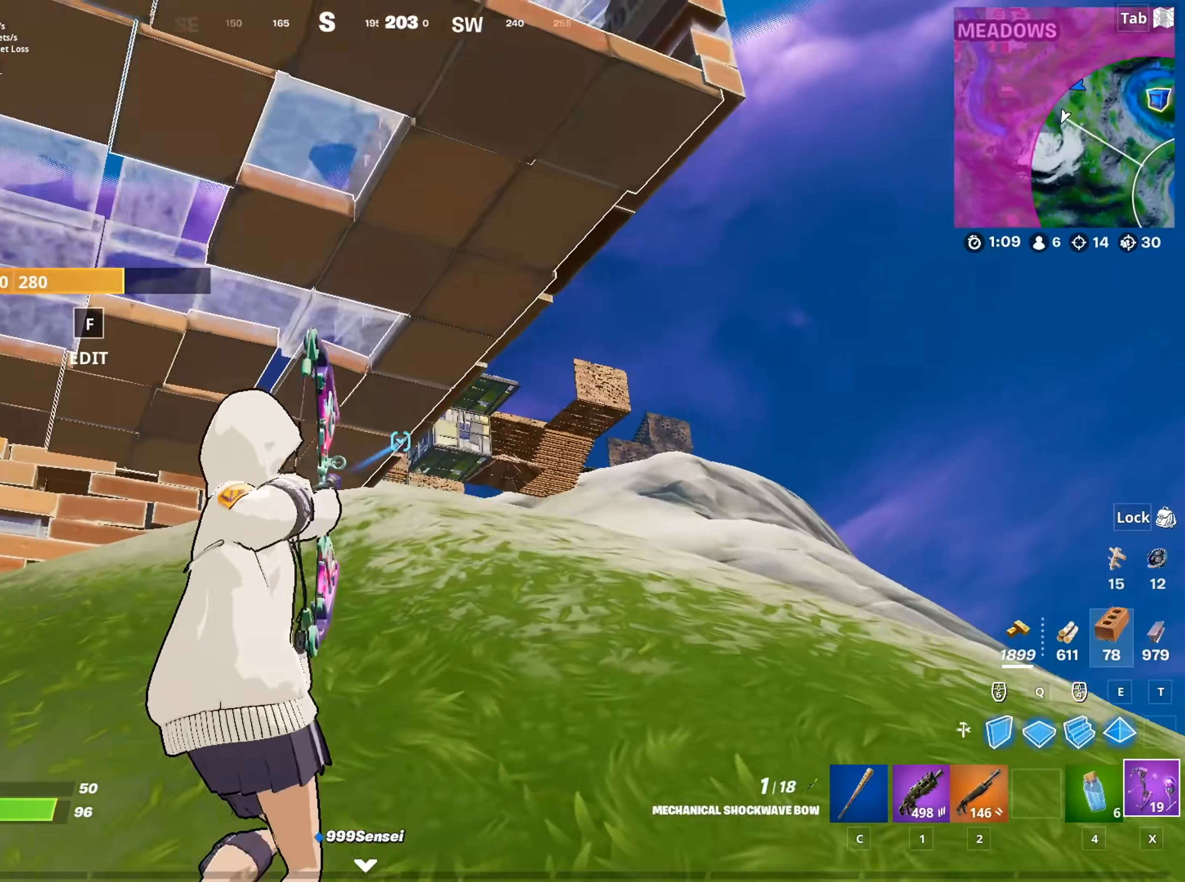
{"keys": ["s"], "mouse": ["left", "right"], "mouse_move": "up-right", "events": [[83, "mouse_right", "down"], [183, "d", "up"], [183, "shift", "up"], [367, "s", "down"]]}
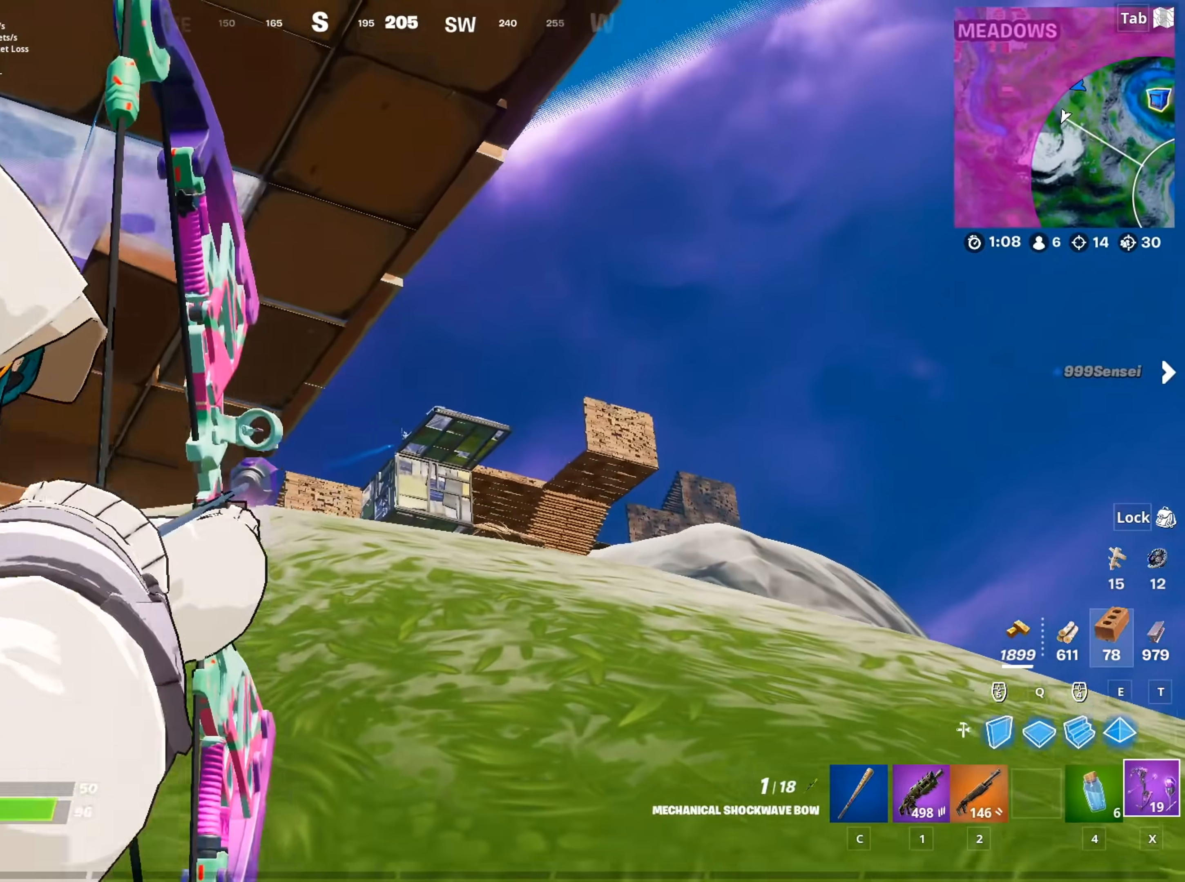
{"keys": ["a"], "mouse": [], "mouse_move": "still", "events": [[17, "s", "up"], [17, "space", "down"], [50, "d", "down"], [151, "space", "up"], [201, "s", "down"], [251, "a", "down"], [251, "d", "up"], [284, "mouse_left", "up"], [334, "mouse_right", "up"], [434, "s", "up"]]}
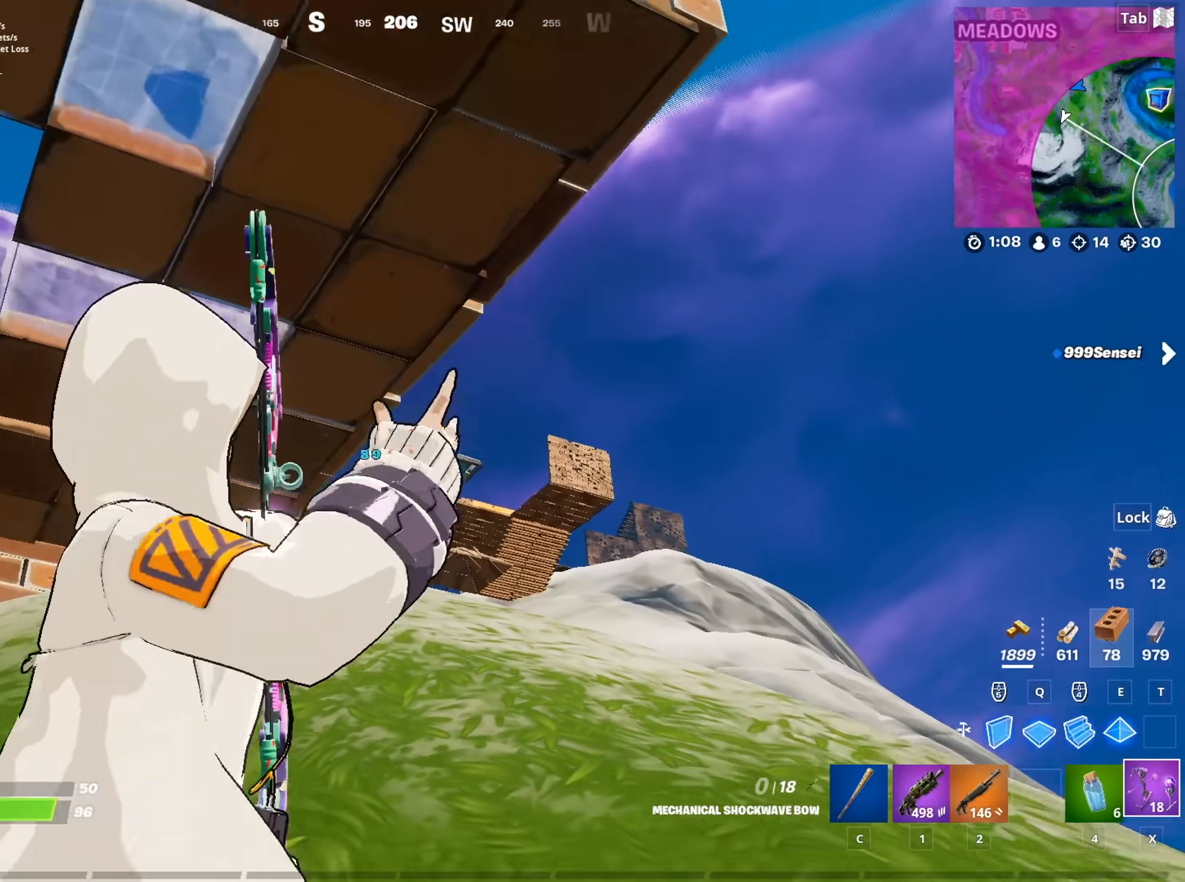
{"keys": ["a", "w"], "mouse": [], "mouse_move": "down-left", "events": [[350, "w", "down"]]}
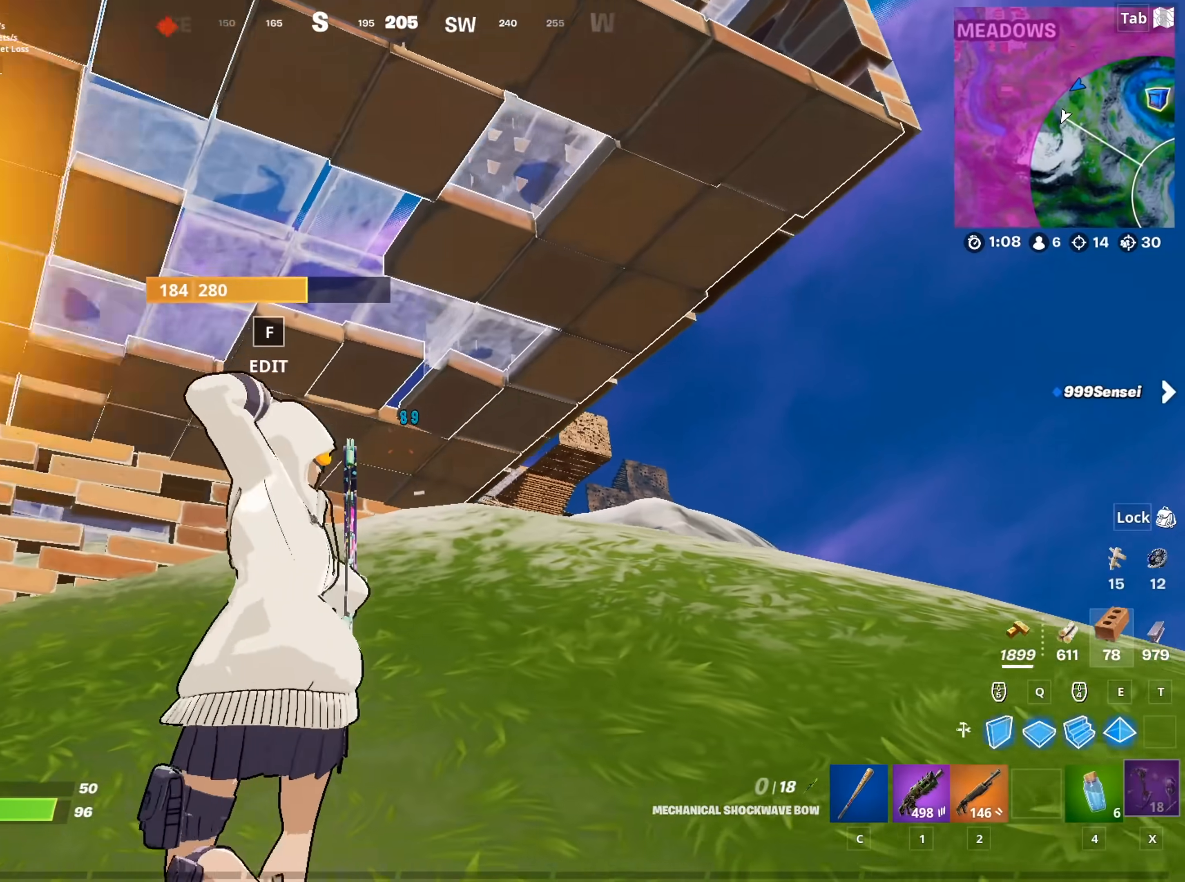
{"keys": ["d", "shift", "w"], "mouse": [], "mouse_move": "still", "events": [[234, "a", "up"], [284, "d", "down"], [367, "shift", "down"]]}
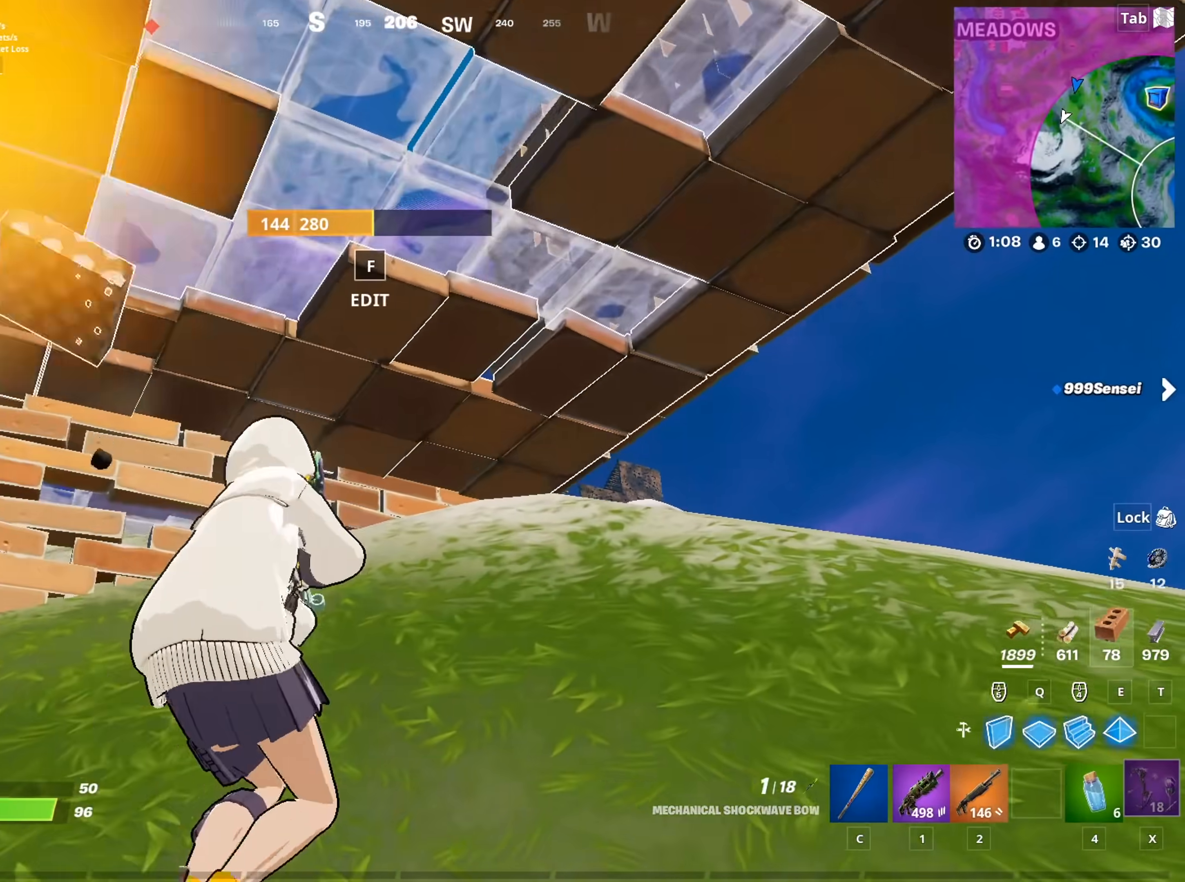
{"keys": ["2", "d"], "mouse": [], "mouse_move": "still", "events": [[17, "shift", "up"], [50, "w", "up"], [484, "2", "down"]]}
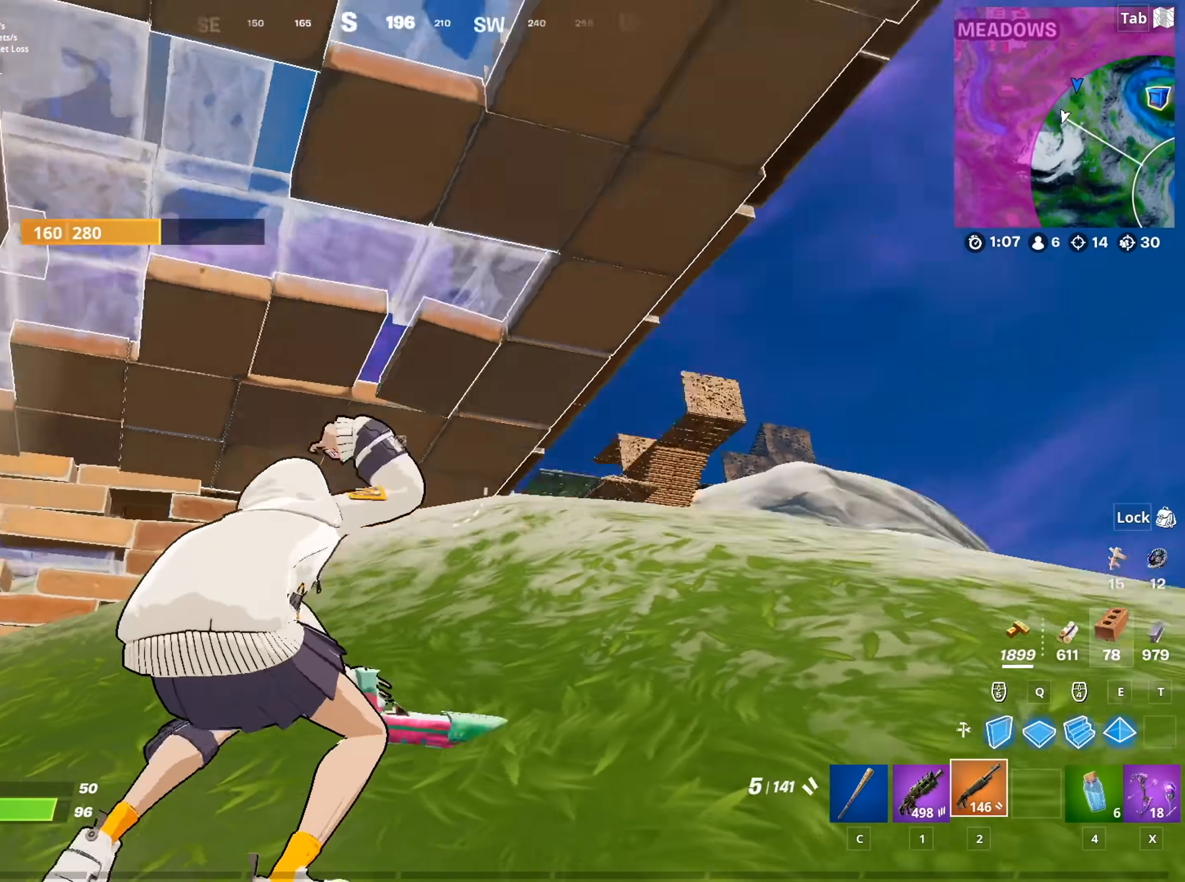
{"keys": ["a", "r", "s"], "mouse": [], "mouse_move": "still", "events": [[67, "2", "up"], [167, "s", "down"], [217, "d", "up"], [317, "a", "down"], [351, "r", "down"], [451, "r", "up"], [501, "r", "down"]]}
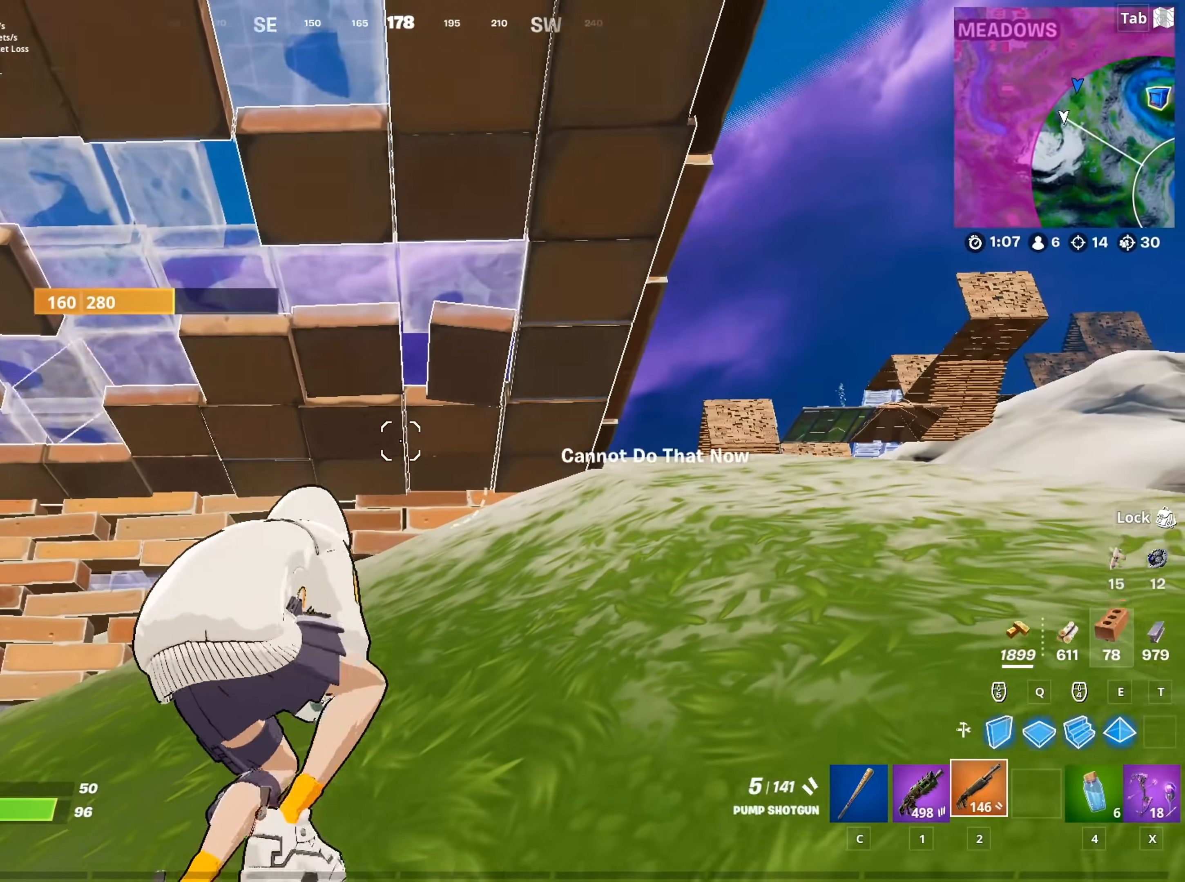
{"keys": [], "mouse": [], "mouse_move": "down-right", "events": [[83, "r", "up"], [183, "s", "up"], [233, "x", "down"], [317, "a", "up"], [367, "x", "up"]]}